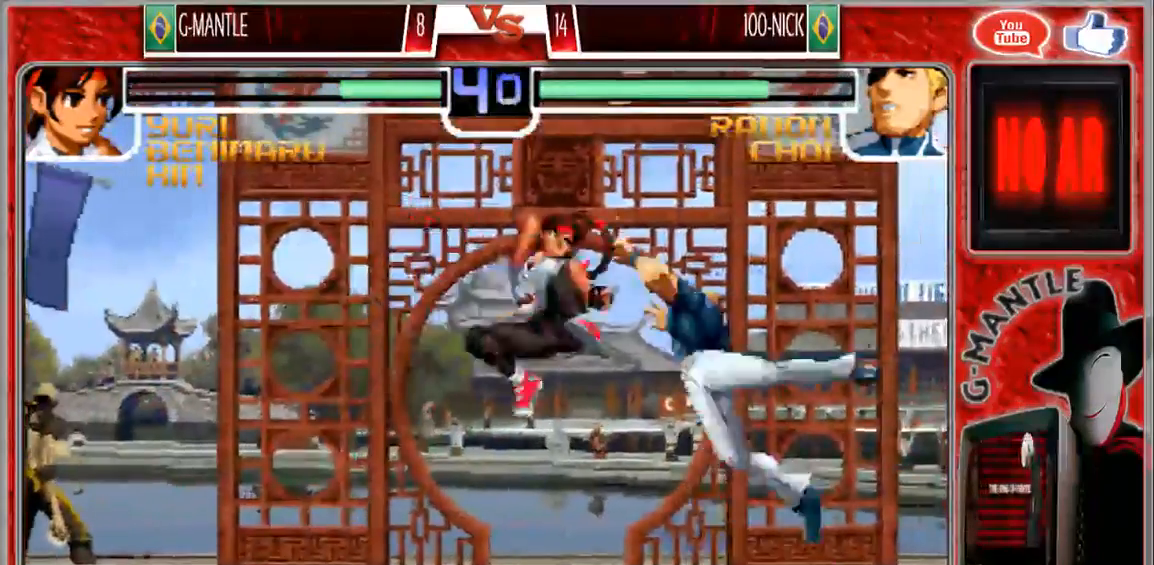
Gameplay with a controller (arcade stick); each line is a JSON object with the inputs held at the frame after it (dt_ms = milliseconds from this image to that frame). "events" lists button and stick changes between this image and that frame as [ms after this image, input, new state], when the widget could be followed in between. Not read: A L3 R3 other_buttons.
{"dt_ms": 1000, "buttons": [], "left_stick": "center"}
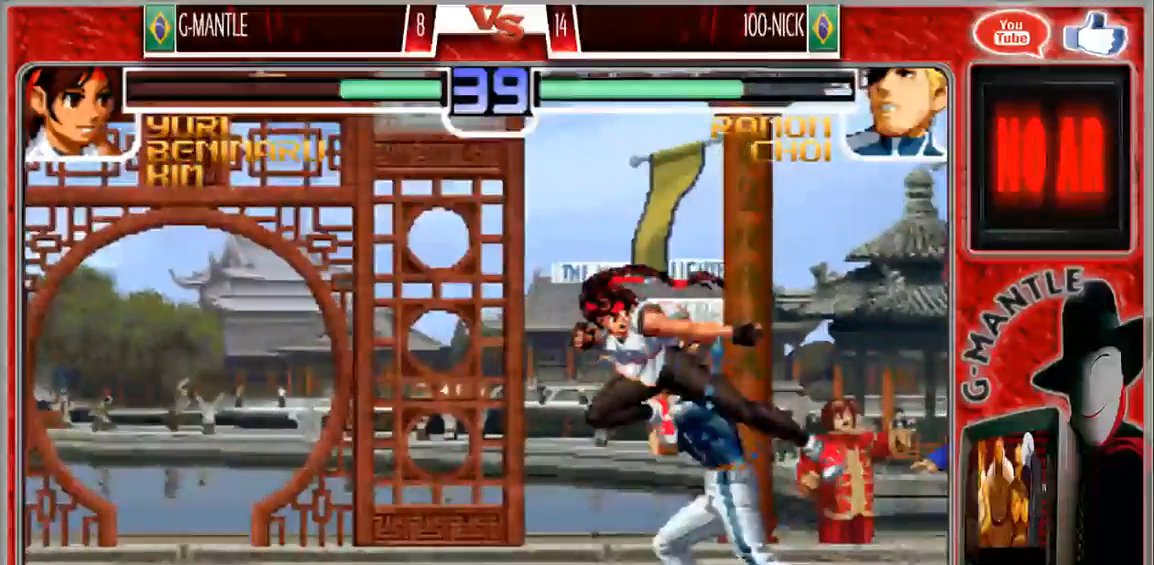
{"dt_ms": 500, "buttons": [], "left_stick": "center", "events": [[233, "left_stick", "down"], [433, "left_stick", "center"]]}
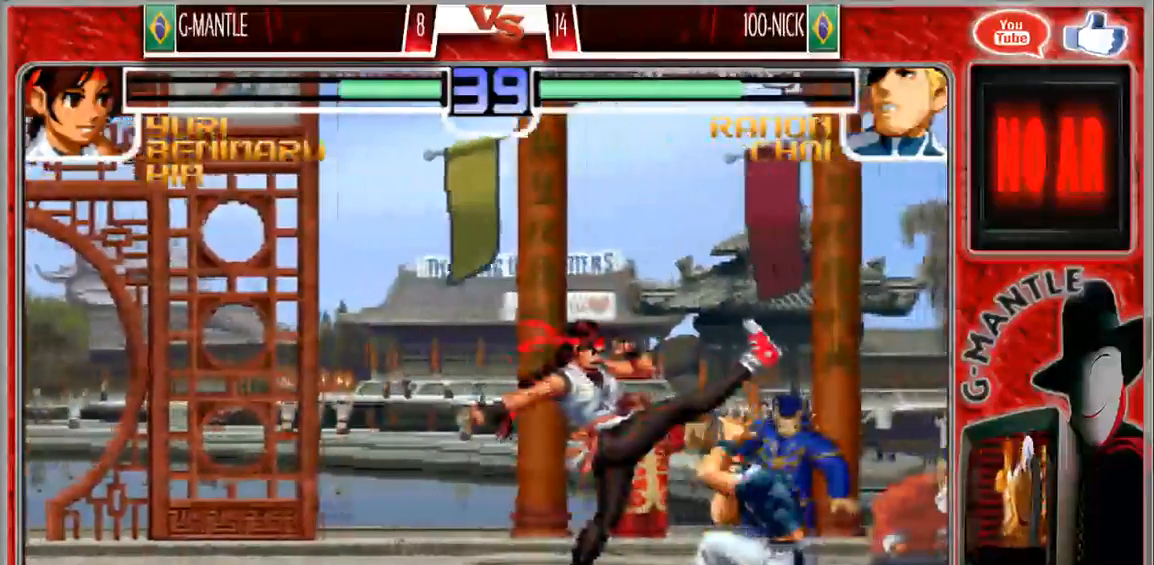
{"dt_ms": 500, "buttons": [], "left_stick": "down-left", "events": [[233, "left_stick", "up-right"], [333, "left_stick", "center"], [467, "left_stick", "down-left"]]}
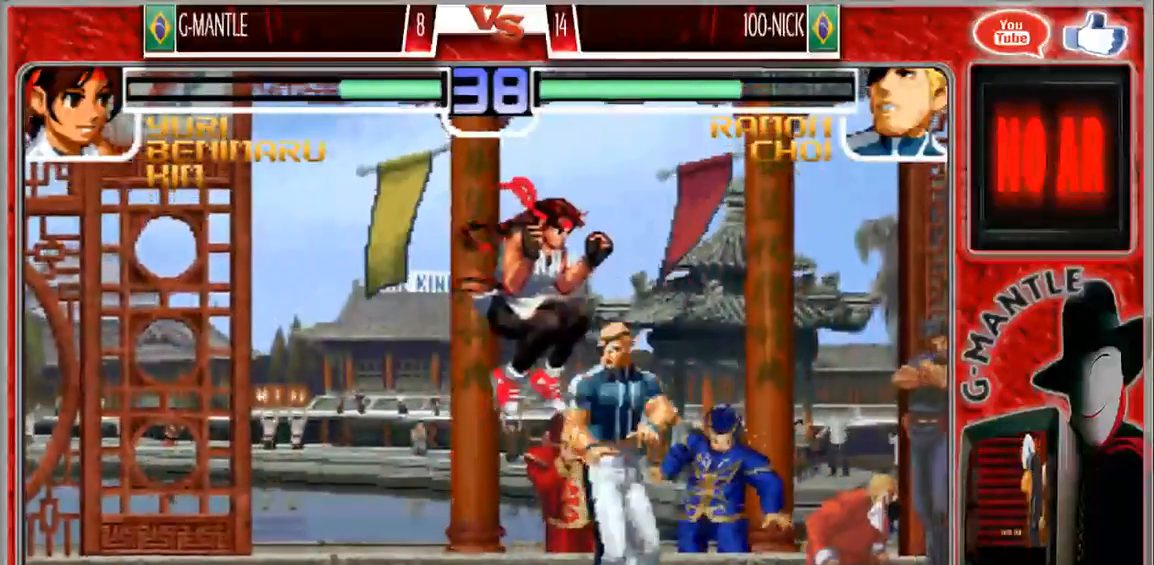
{"dt_ms": 500, "buttons": [], "left_stick": "down-left"}
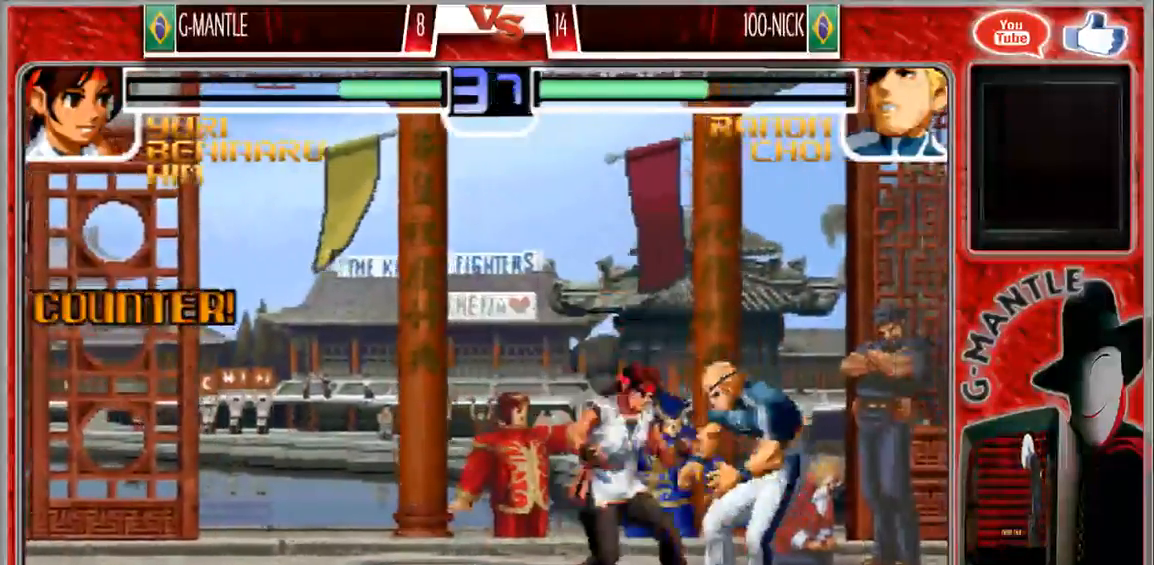
{"dt_ms": 500, "buttons": [], "left_stick": "center", "events": [[433, "left_stick", "center"]]}
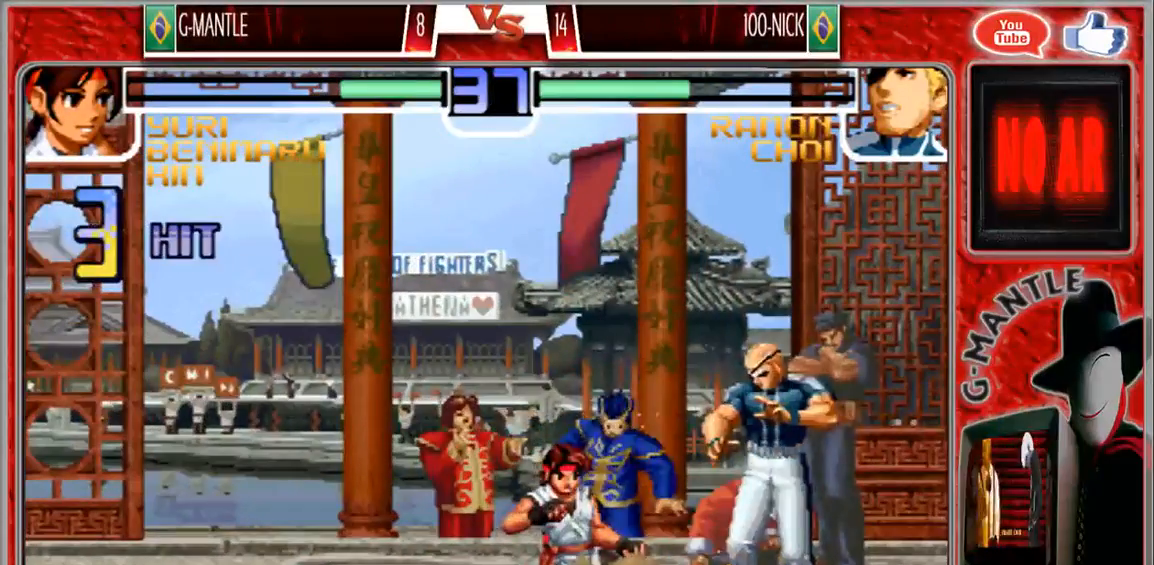
{"dt_ms": 500, "buttons": [], "left_stick": "center", "events": [[67, "left_stick", "right"], [133, "left_stick", "down"], [333, "left_stick", "right"], [400, "left_stick", "center"]]}
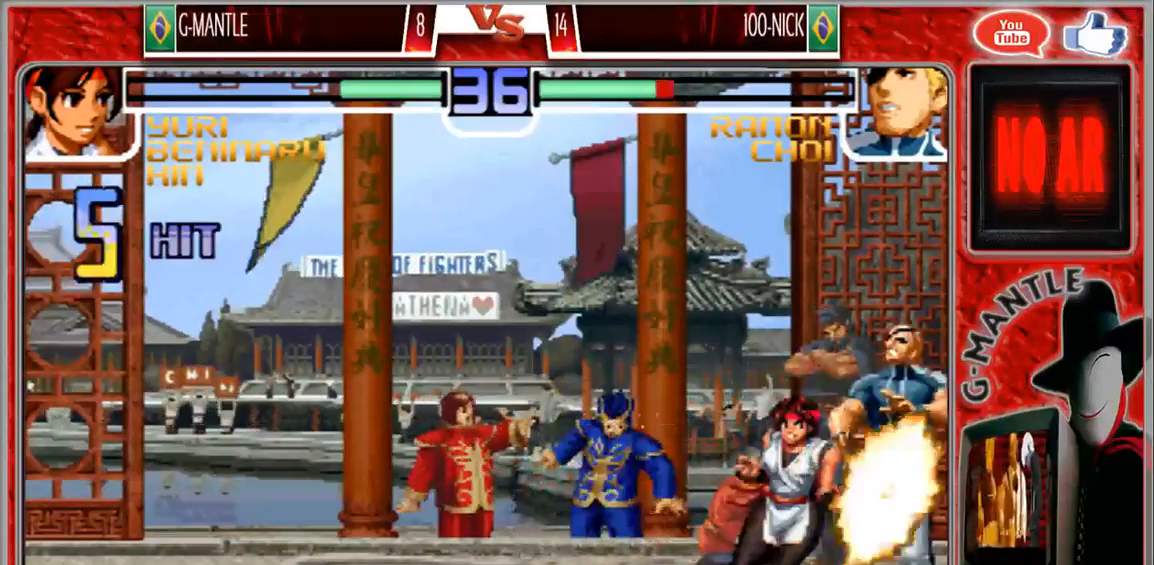
{"dt_ms": 500, "buttons": [], "left_stick": "down", "events": [[350, "left_stick", "right"], [483, "left_stick", "down"]]}
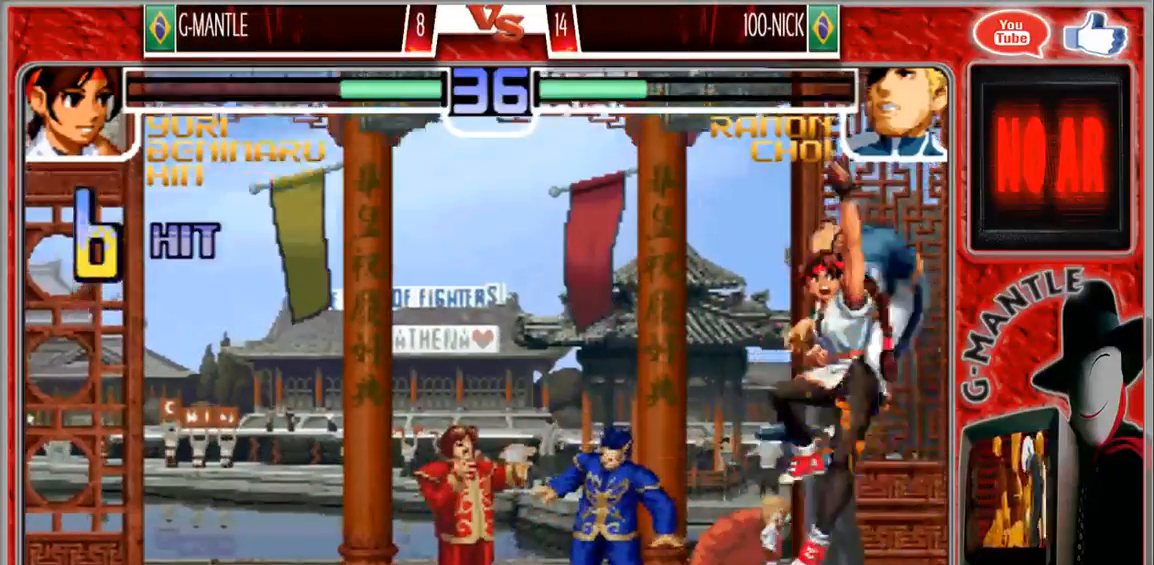
{"dt_ms": 500, "buttons": [], "left_stick": "center", "events": [[83, "left_stick", "down-right"], [267, "left_stick", "center"]]}
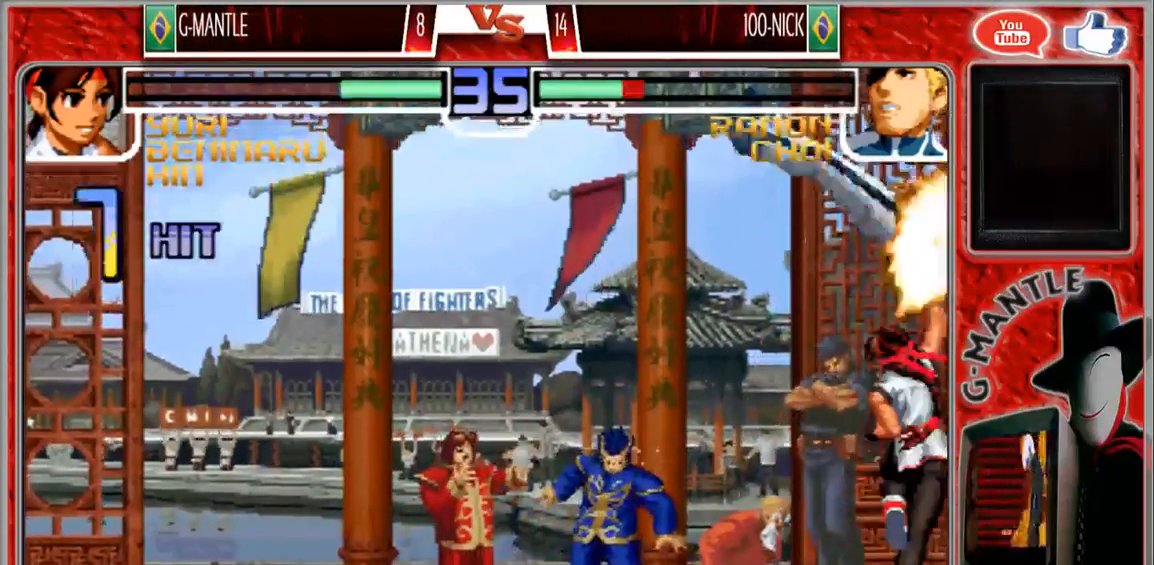
{"dt_ms": 500, "buttons": [], "left_stick": "center", "events": []}
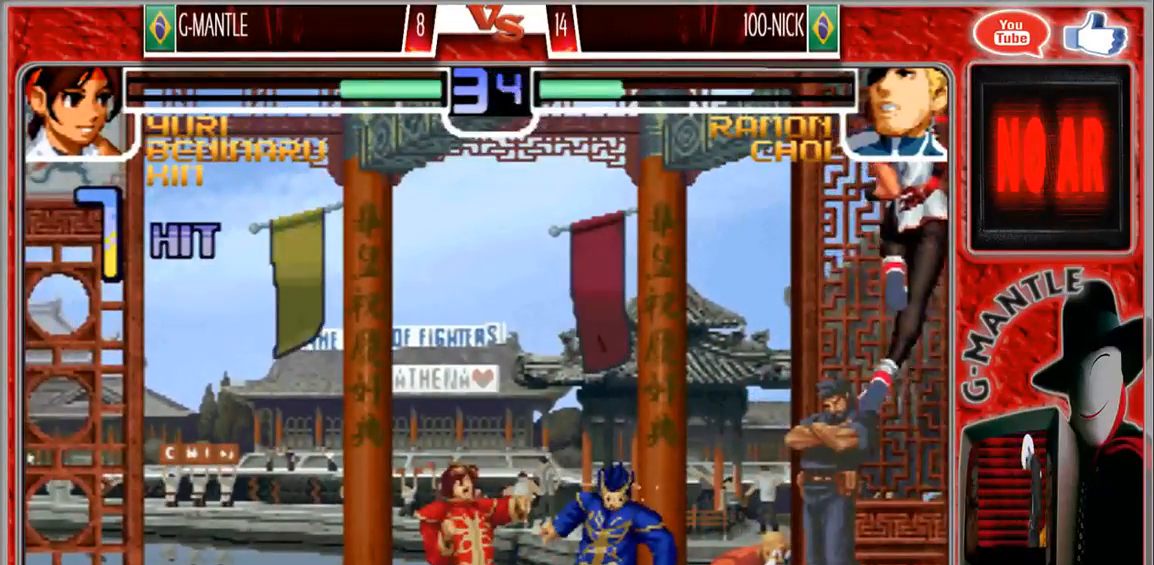
{"dt_ms": 500, "buttons": [], "left_stick": "center", "events": []}
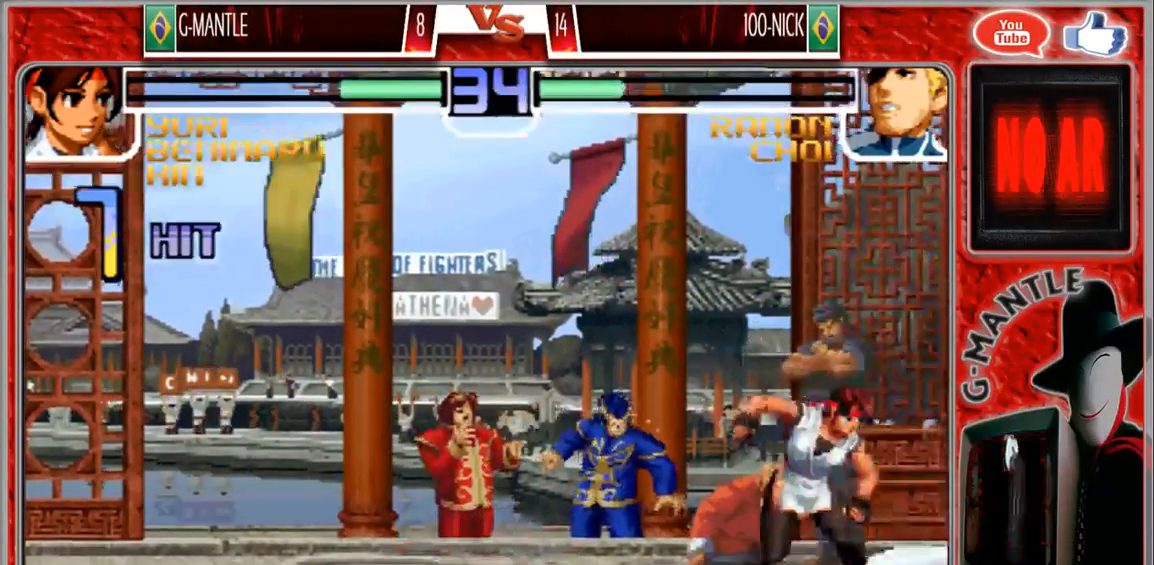
{"dt_ms": 500, "buttons": [], "left_stick": "down", "events": [[300, "left_stick", "right"], [383, "left_stick", "down"]]}
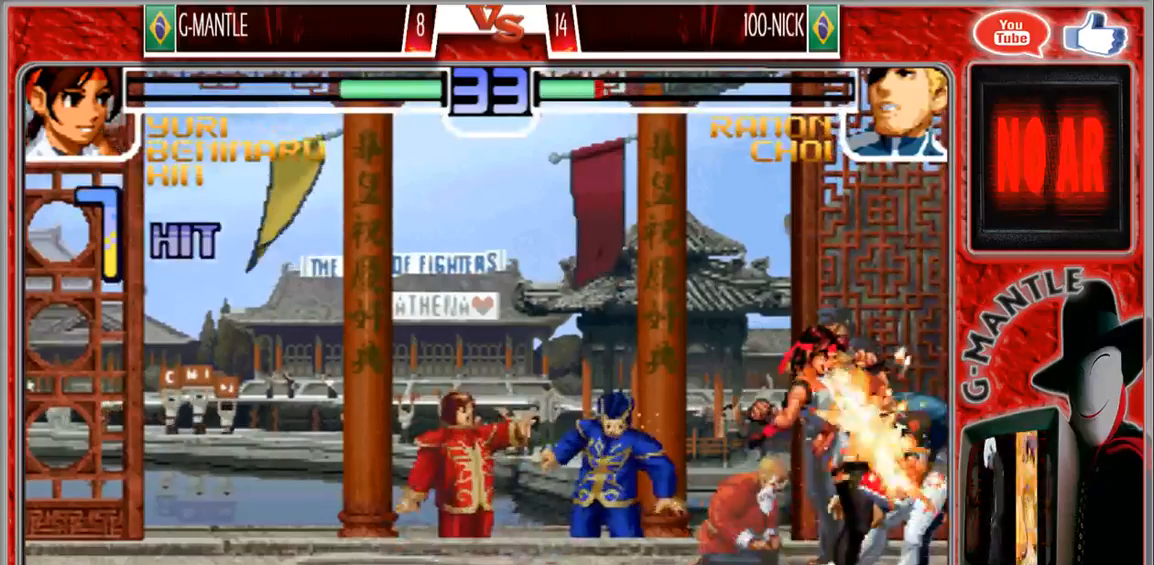
{"dt_ms": 500, "buttons": [], "left_stick": "center", "events": [[33, "left_stick", "right"], [167, "left_stick", "center"]]}
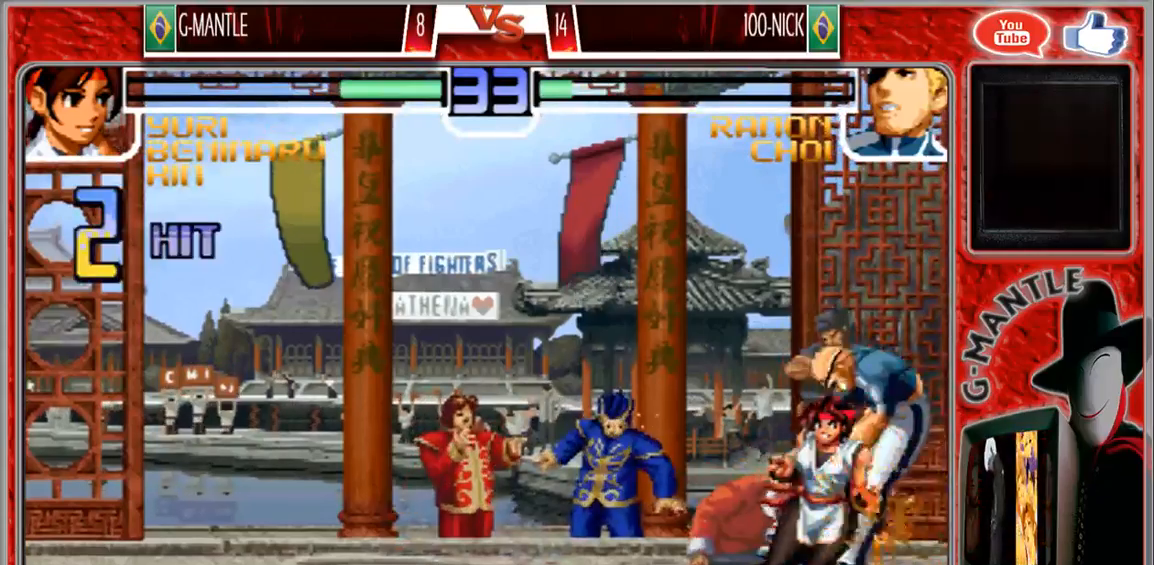
{"dt_ms": 500, "buttons": [], "left_stick": "right", "events": [[183, "left_stick", "right"], [317, "left_stick", "down"], [483, "left_stick", "right"]]}
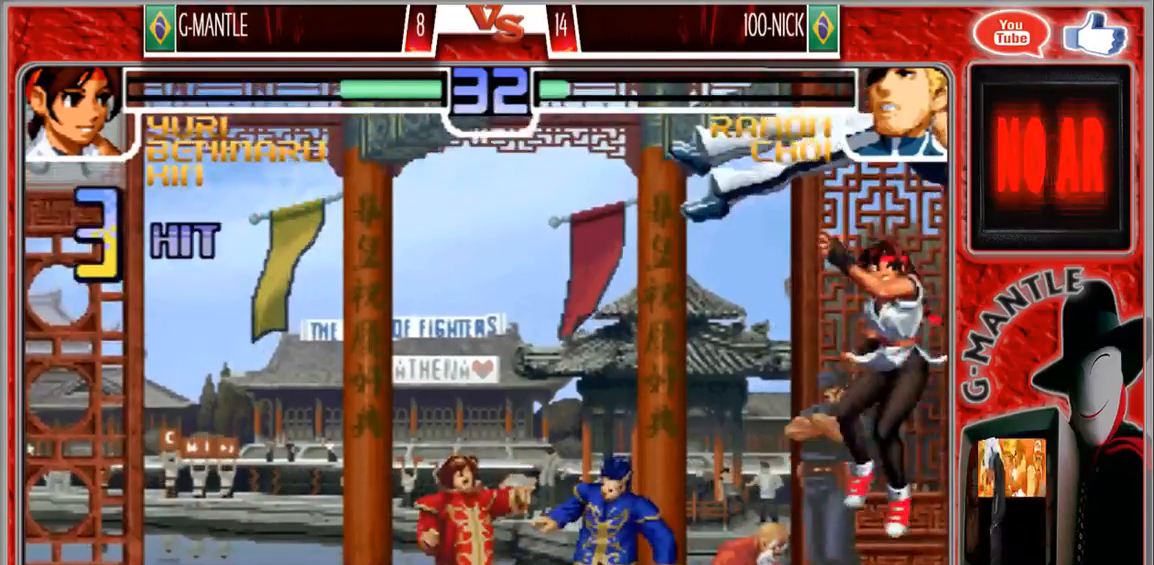
{"dt_ms": 500, "buttons": [], "left_stick": "center", "events": [[100, "left_stick", "center"]]}
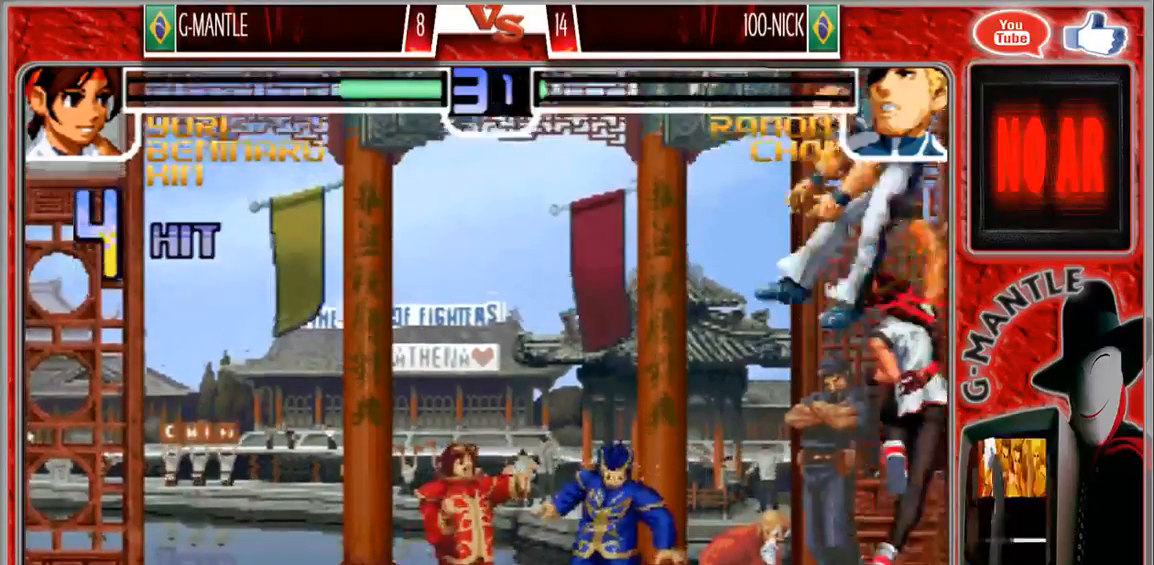
{"dt_ms": 500, "buttons": [], "left_stick": "center", "events": []}
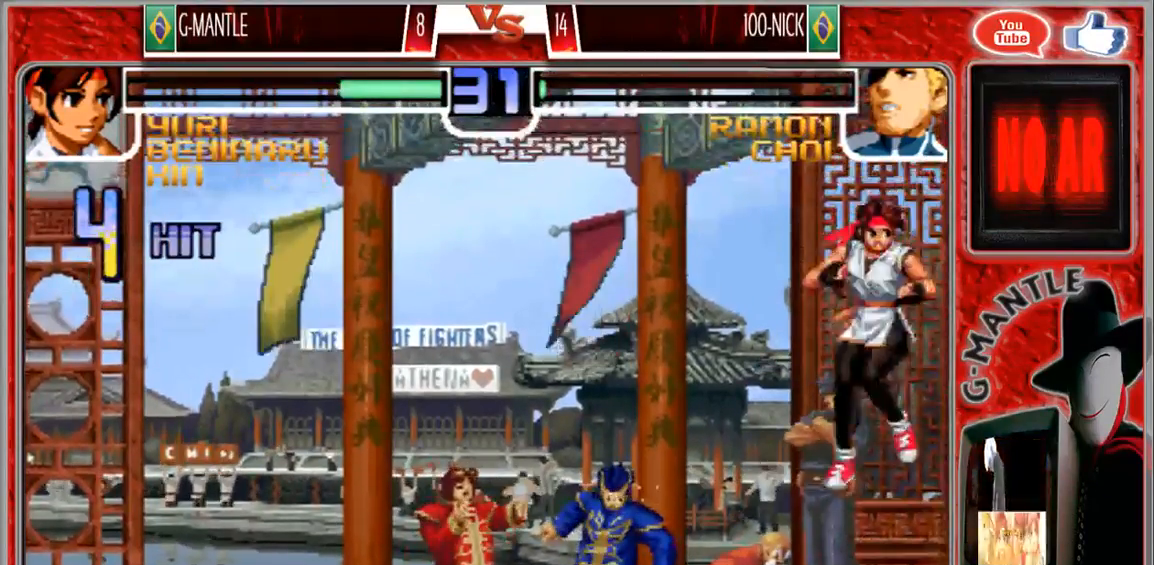
{"dt_ms": 500, "buttons": [], "left_stick": "right", "events": [[350, "left_stick", "right"]]}
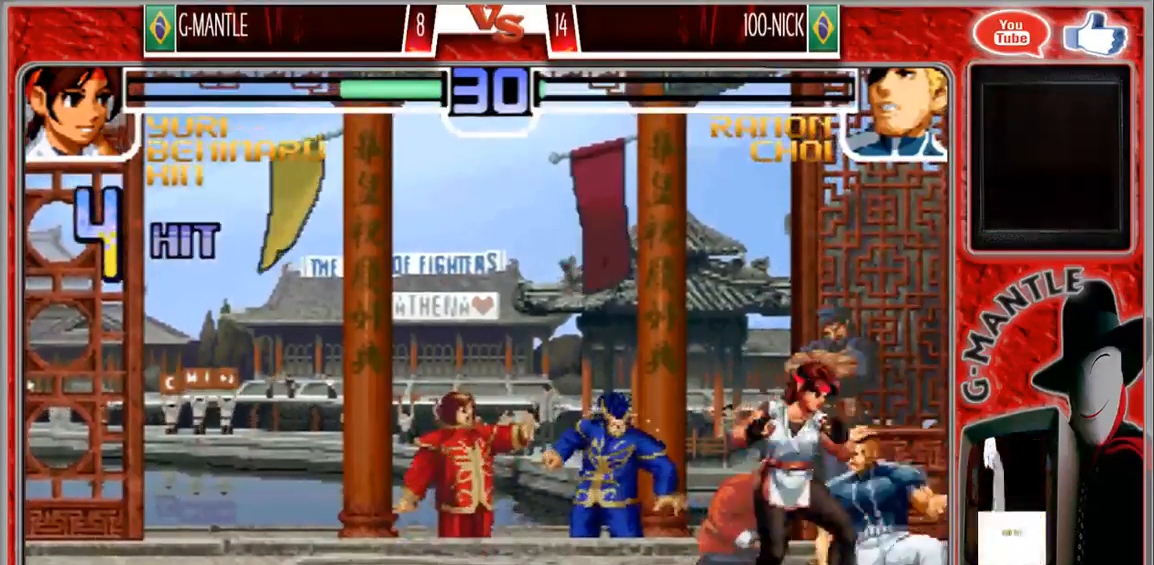
{"dt_ms": 500, "buttons": [], "left_stick": "center", "events": [[383, "left_stick", "center"]]}